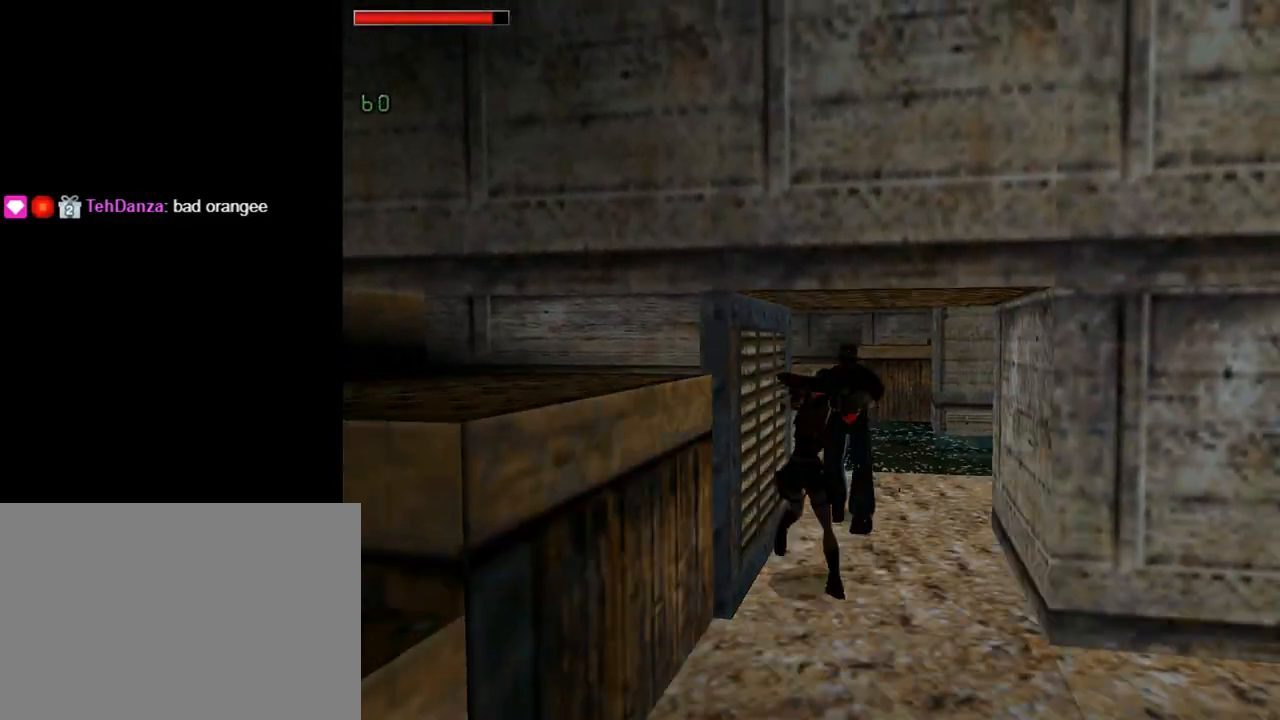
Gameplay with a controller (PlayStation layout); each line is a JSON object with the inputs held at the frame after it. "events" lists button and stick changes between this image and that frame as [ms after this image, input, new state], when the widget could be followed in between. Not read: L2 R2 right_stick.
{"buttons": ["CROSS", "DPAD_DOWN", "DPAD_LEFT"], "left_stick": "center", "events": [[133, "DPAD_LEFT", "down"]]}
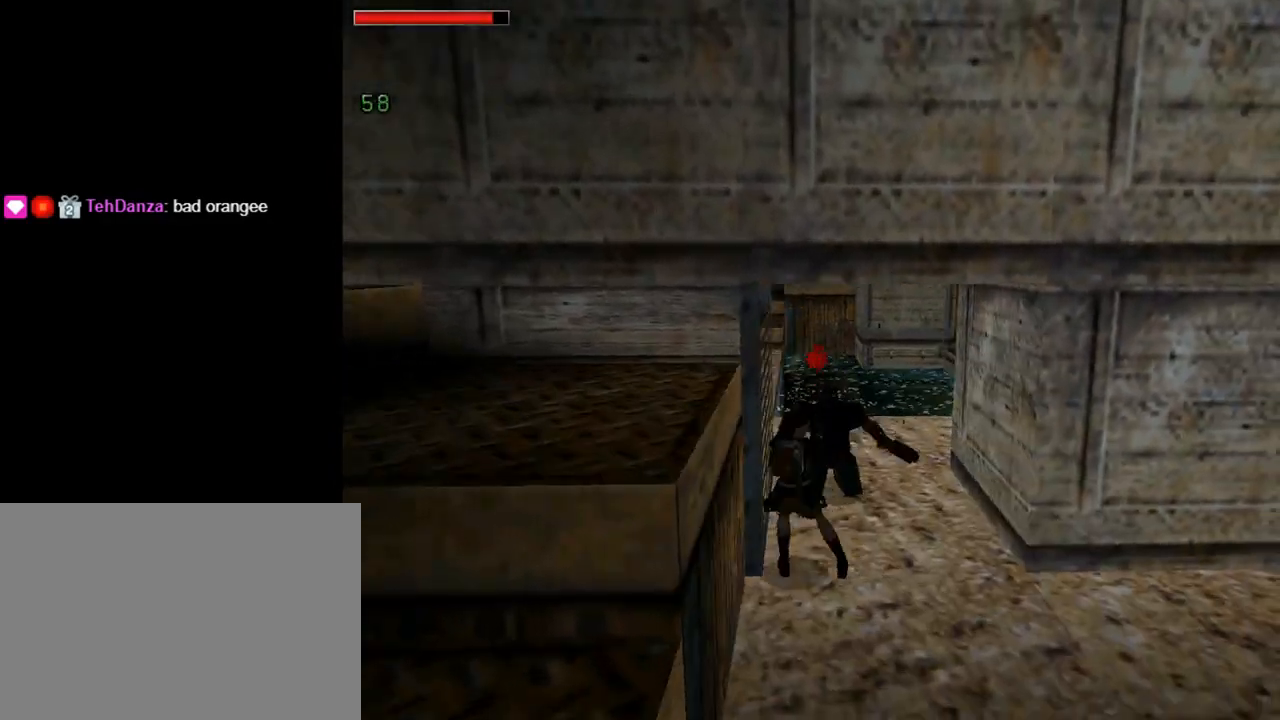
{"buttons": ["DPAD_UP", "DPAD_RIGHT"], "left_stick": "center", "events": [[67, "DPAD_LEFT", "up"], [200, "DPAD_DOWN", "up"], [300, "CROSS", "up"], [367, "DPAD_UP", "down"], [467, "DPAD_RIGHT", "down"]]}
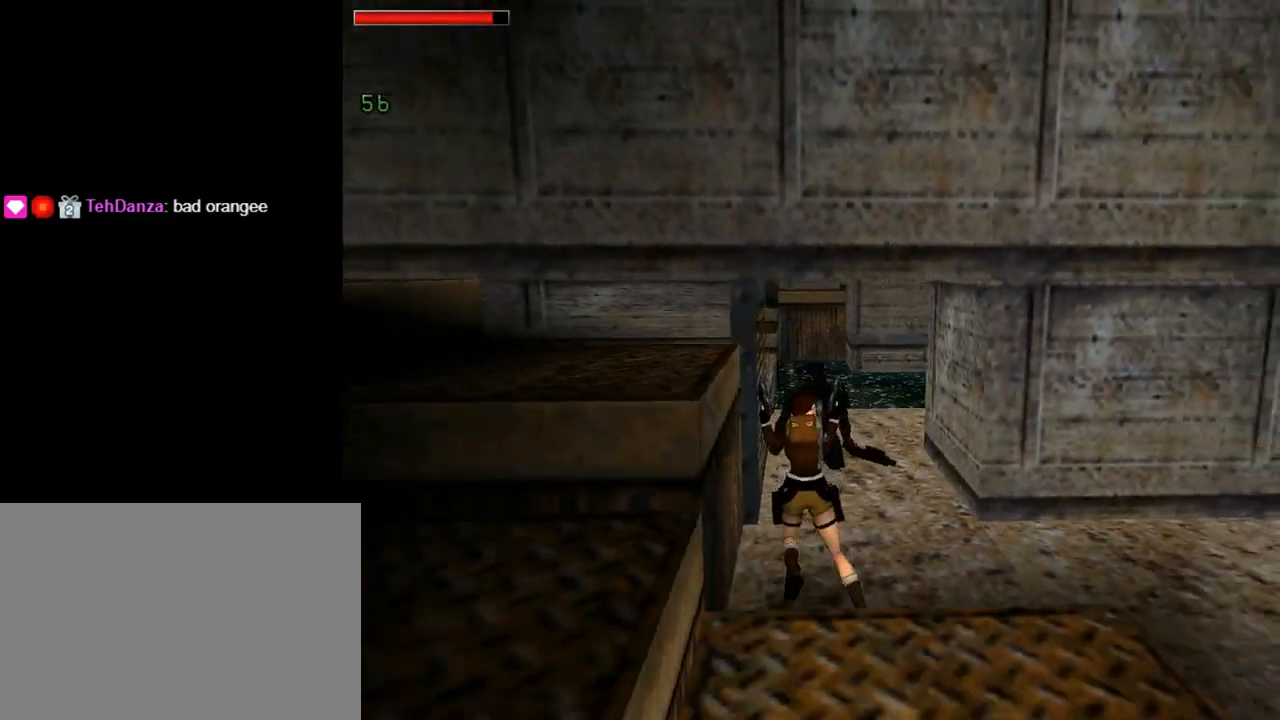
{"buttons": ["DPAD_UP"], "left_stick": "center", "events": [[267, "DPAD_RIGHT", "up"]]}
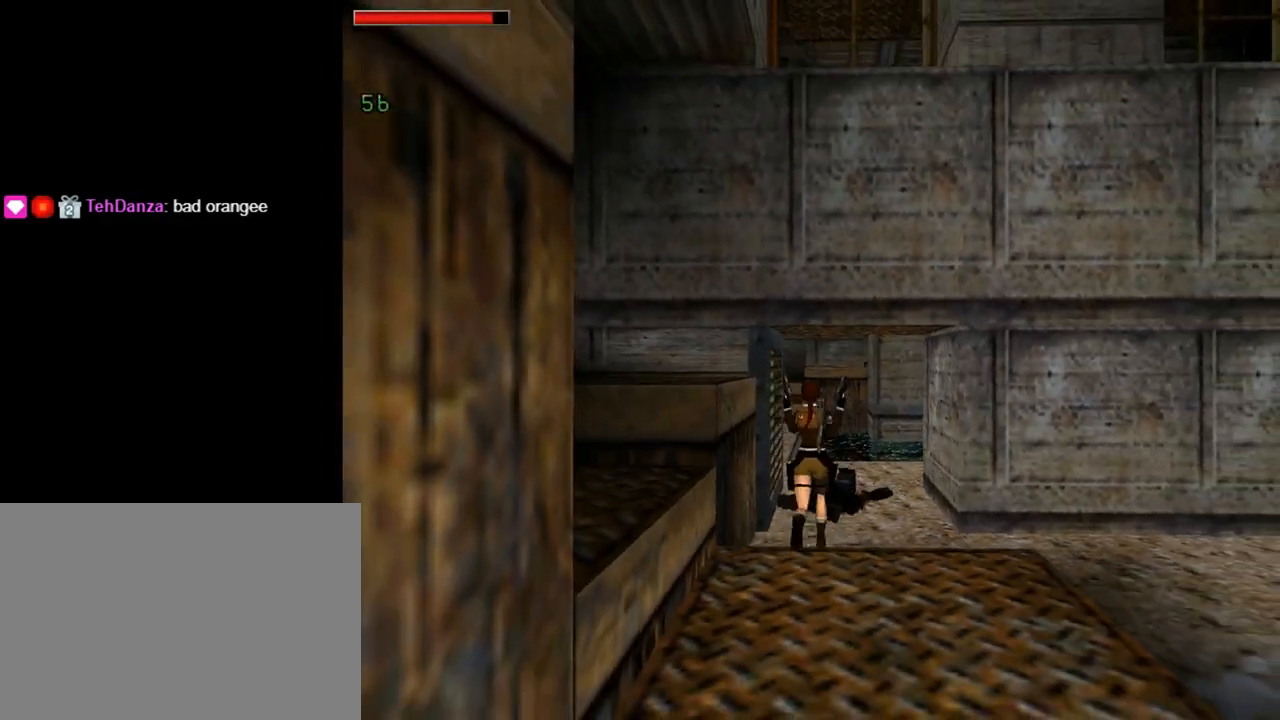
{"buttons": ["DPAD_UP"], "left_stick": "center", "events": [[100, "DPAD_RIGHT", "down"], [333, "DPAD_RIGHT", "up"]]}
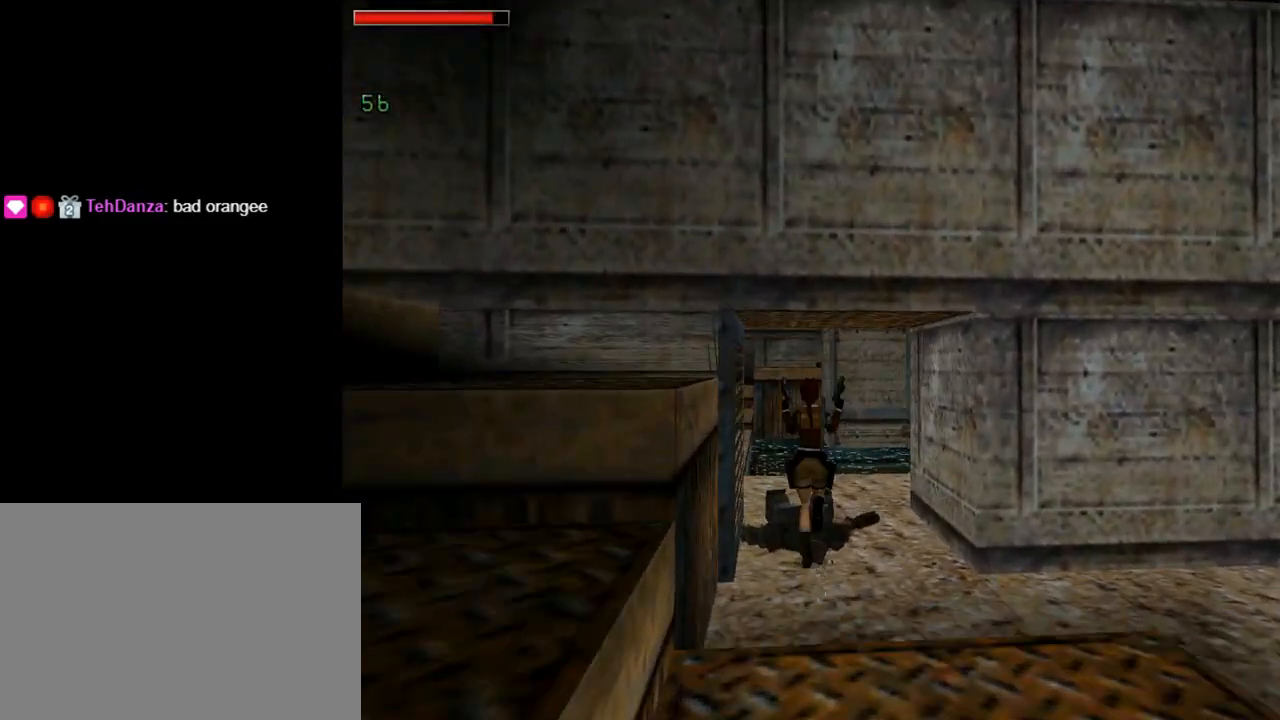
{"buttons": ["DPAD_UP", "DPAD_RIGHT"], "left_stick": "center", "events": [[467, "DPAD_RIGHT", "down"]]}
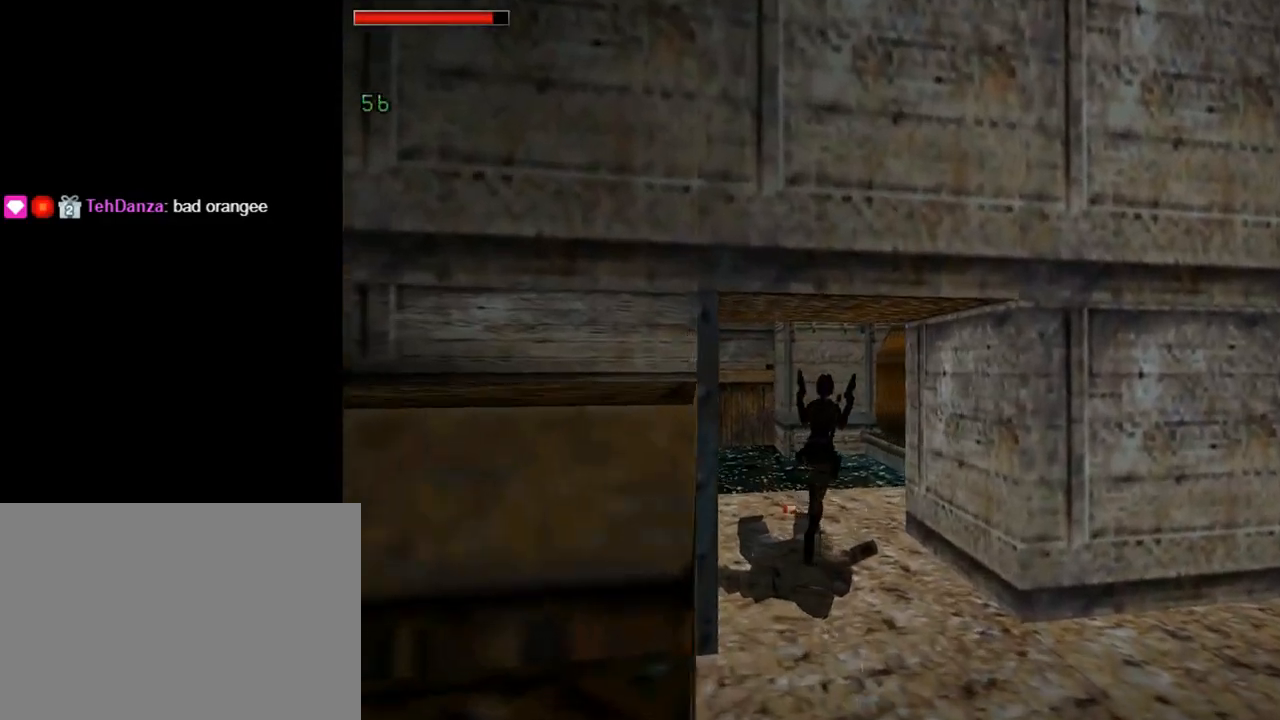
{"buttons": ["DPAD_UP"], "left_stick": "center", "events": [[500, "DPAD_RIGHT", "up"]]}
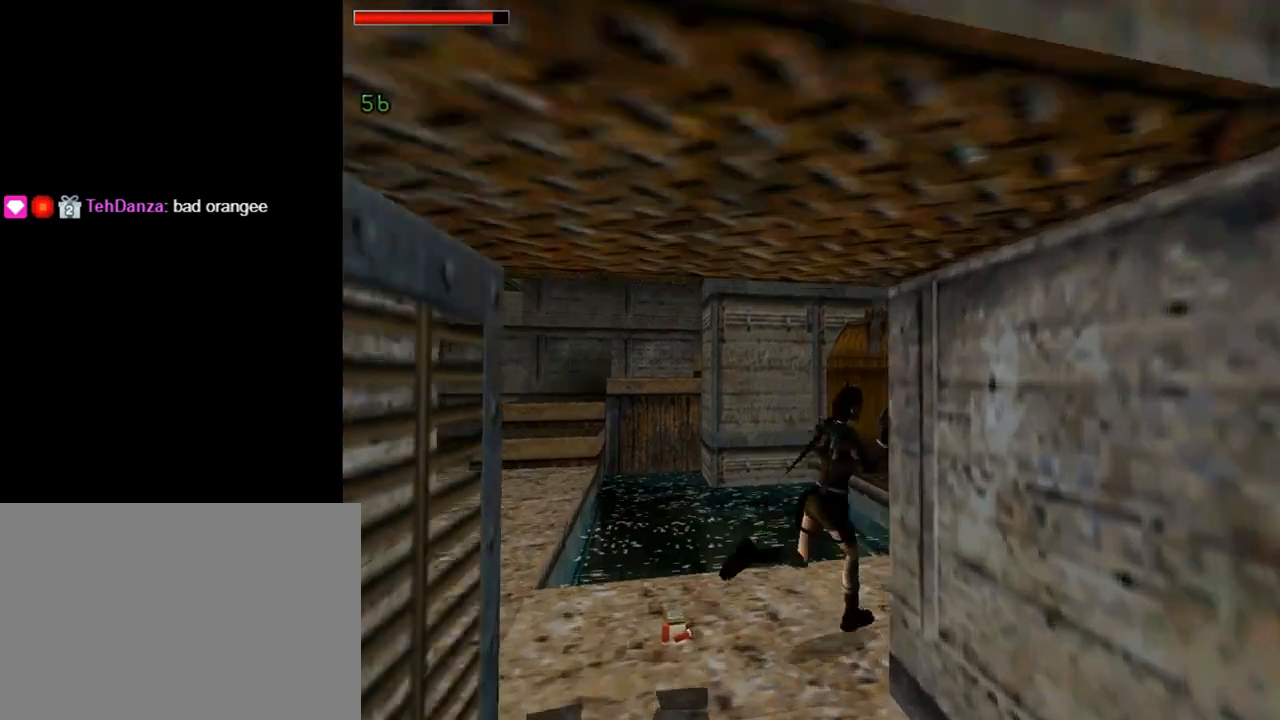
{"buttons": ["DPAD_UP", "DPAD_RIGHT"], "left_stick": "center", "events": [[333, "DPAD_RIGHT", "down"]]}
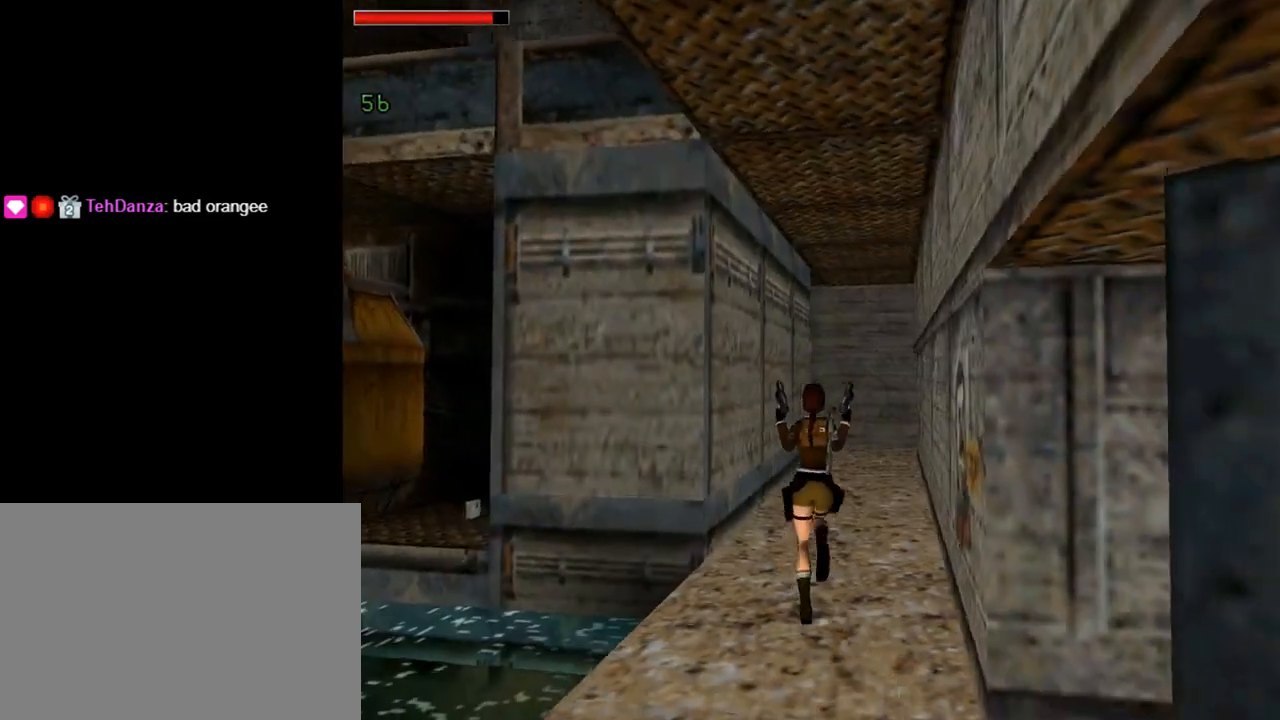
{"buttons": ["DPAD_UP", "DPAD_RIGHT"], "left_stick": "center", "events": [[33, "DPAD_RIGHT", "up"], [300, "DPAD_RIGHT", "down"]]}
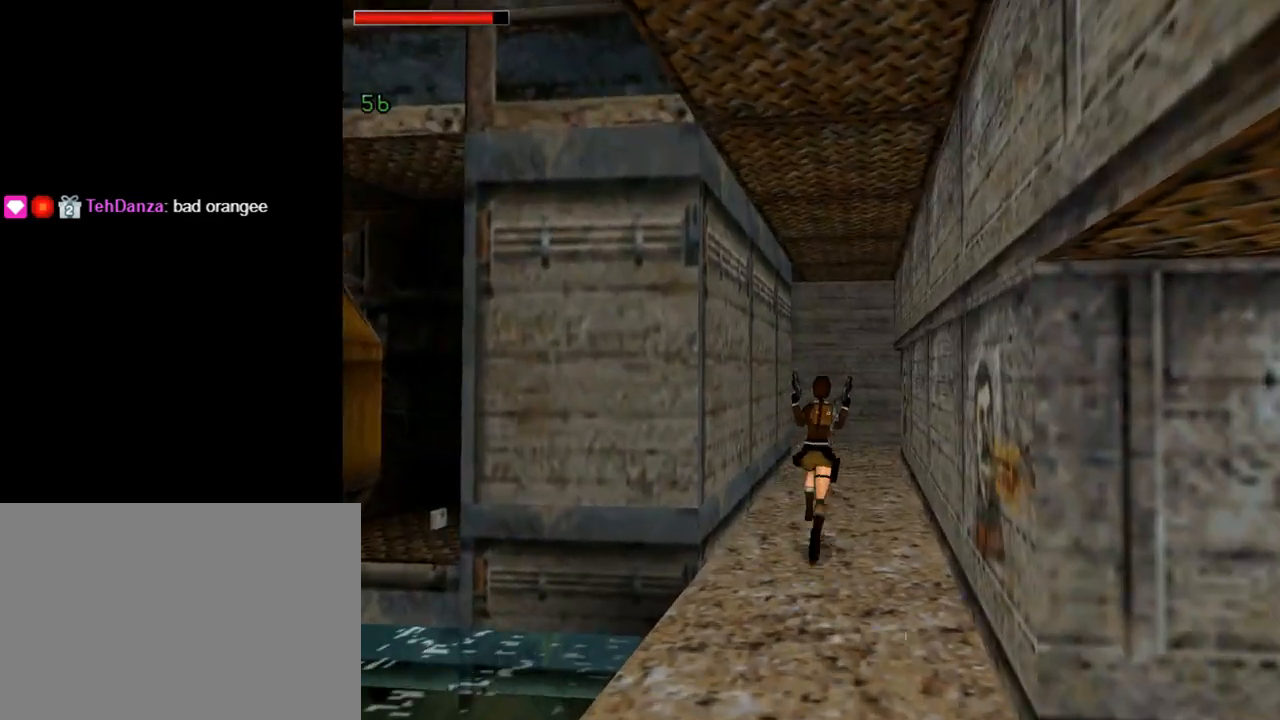
{"buttons": ["DPAD_UP", "DPAD_LEFT"], "left_stick": "center", "events": [[100, "DPAD_RIGHT", "up"], [400, "DPAD_LEFT", "down"]]}
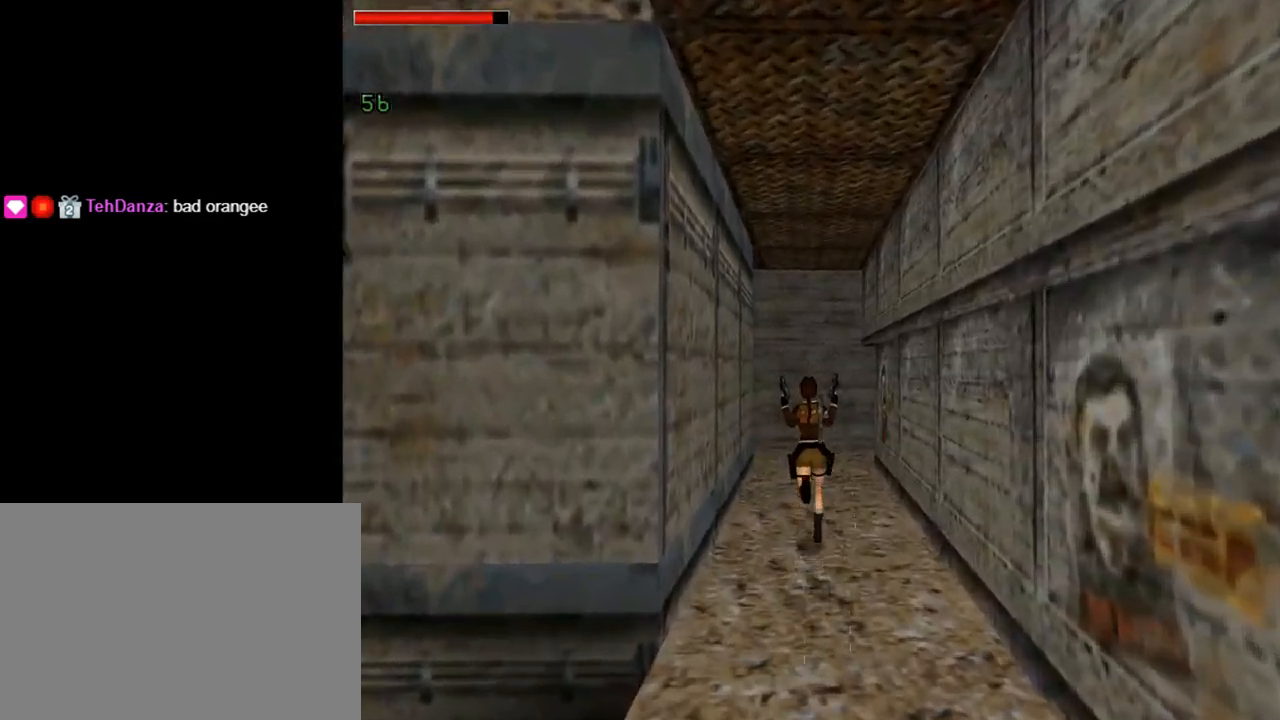
{"buttons": [], "left_stick": "center", "events": [[33, "DPAD_LEFT", "up"], [33, "DPAD_UP", "up"]]}
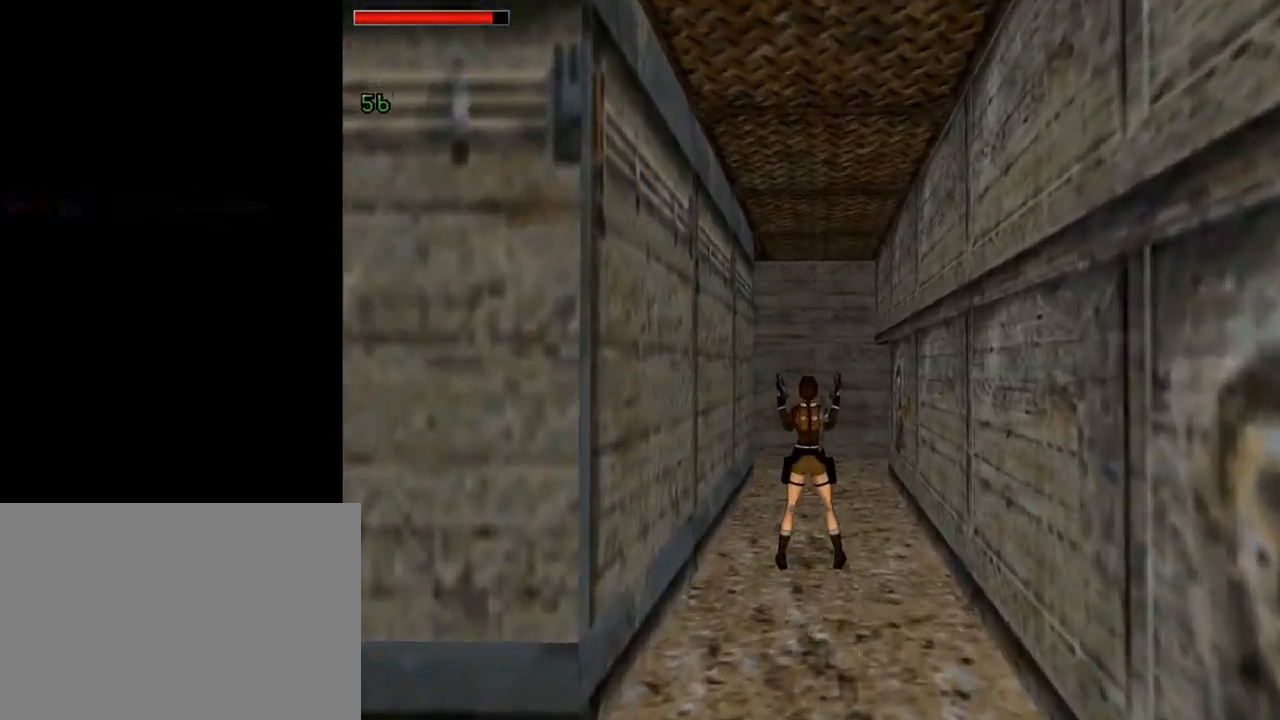
{"buttons": ["DPAD_DOWN"], "left_stick": "center", "events": [[167, "DPAD_DOWN", "down"], [333, "DPAD_LEFT", "down"], [500, "DPAD_LEFT", "up"]]}
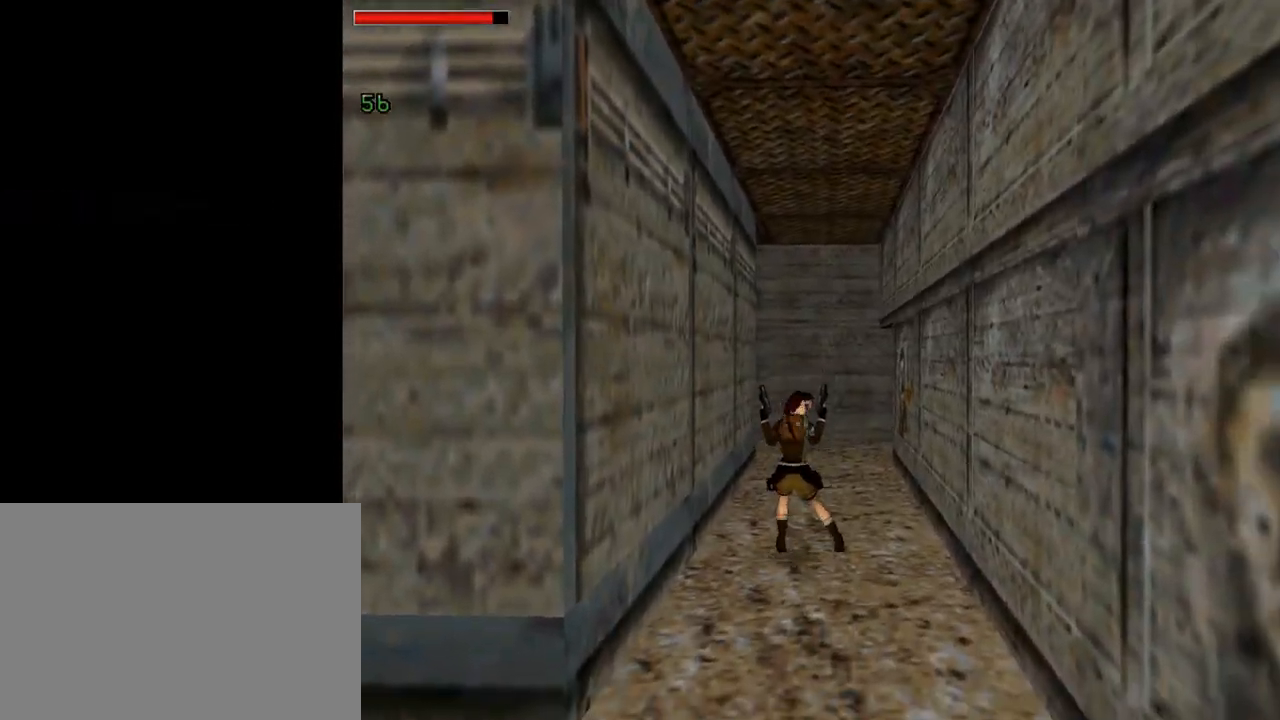
{"buttons": ["DPAD_RIGHT"], "left_stick": "center", "events": [[267, "DPAD_DOWN", "up"], [500, "DPAD_RIGHT", "down"]]}
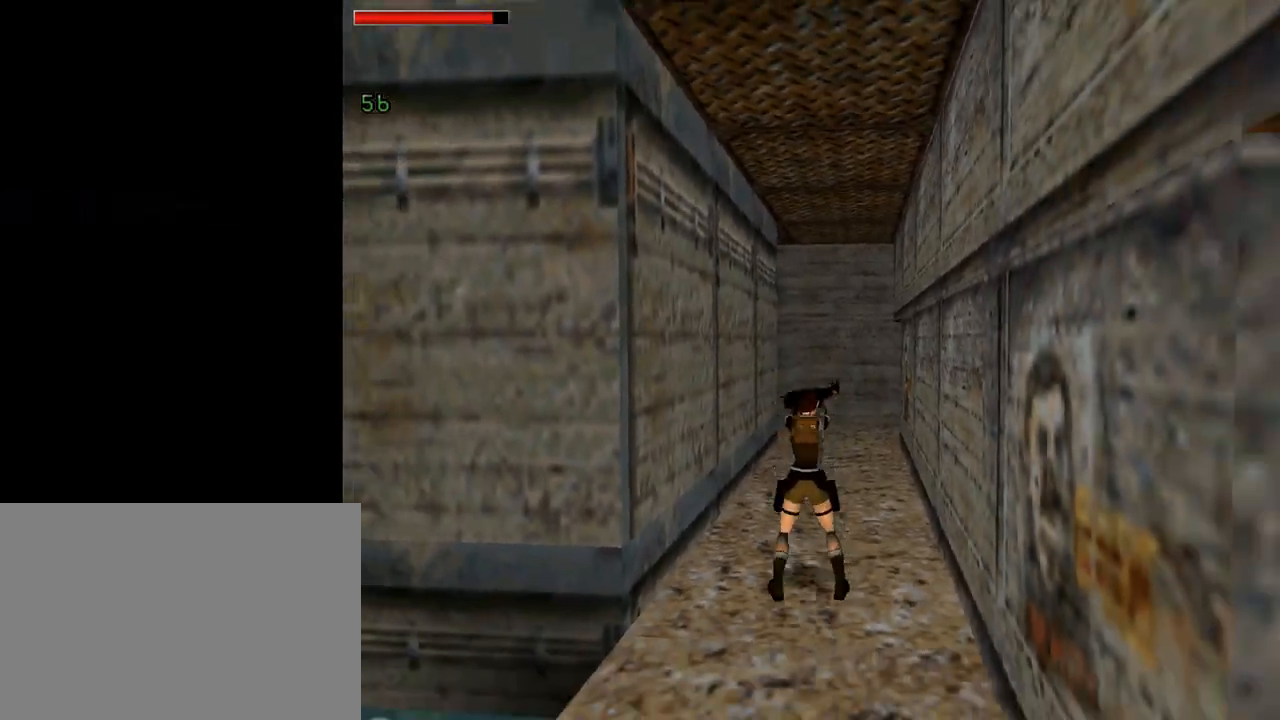
{"buttons": ["CROSS", "DPAD_DOWN"], "left_stick": "center", "events": [[67, "DPAD_RIGHT", "up"], [167, "CROSS", "down"], [300, "DPAD_DOWN", "down"]]}
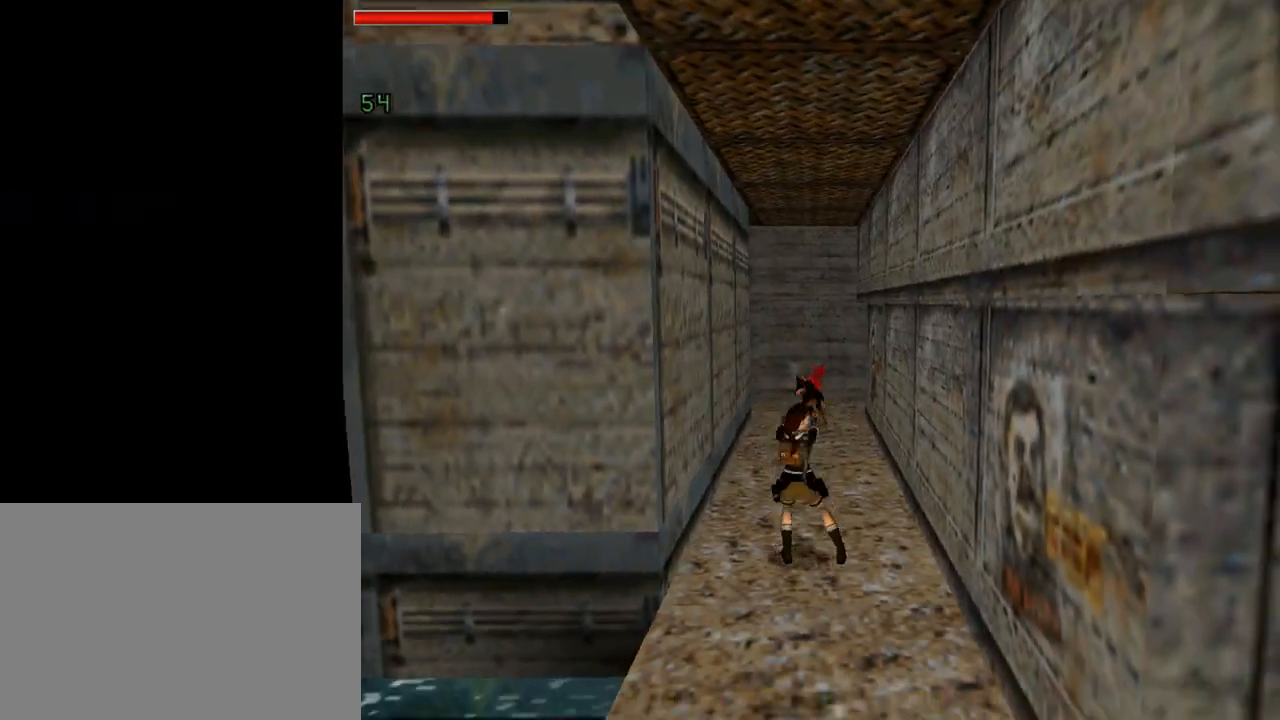
{"buttons": ["CROSS", "DPAD_DOWN"], "left_stick": "center", "events": []}
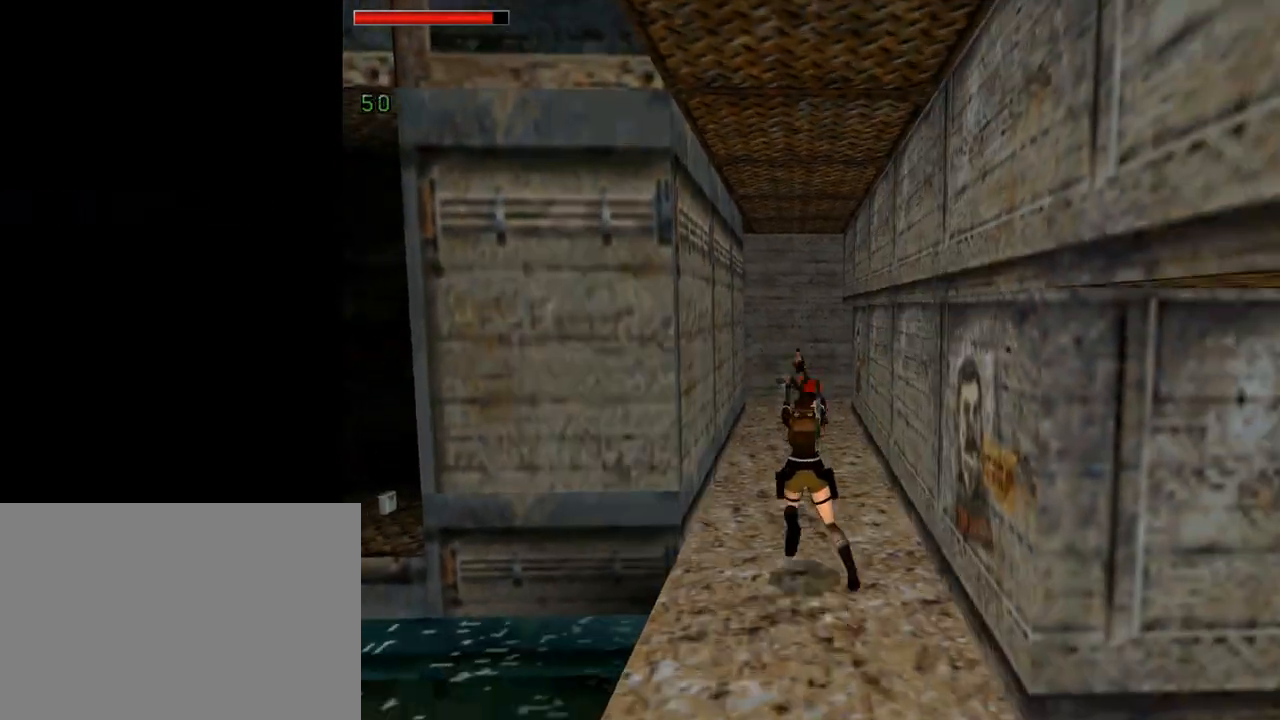
{"buttons": ["DPAD_DOWN", "DPAD_RIGHT"], "left_stick": "center", "events": [[433, "CROSS", "up"], [500, "DPAD_RIGHT", "down"]]}
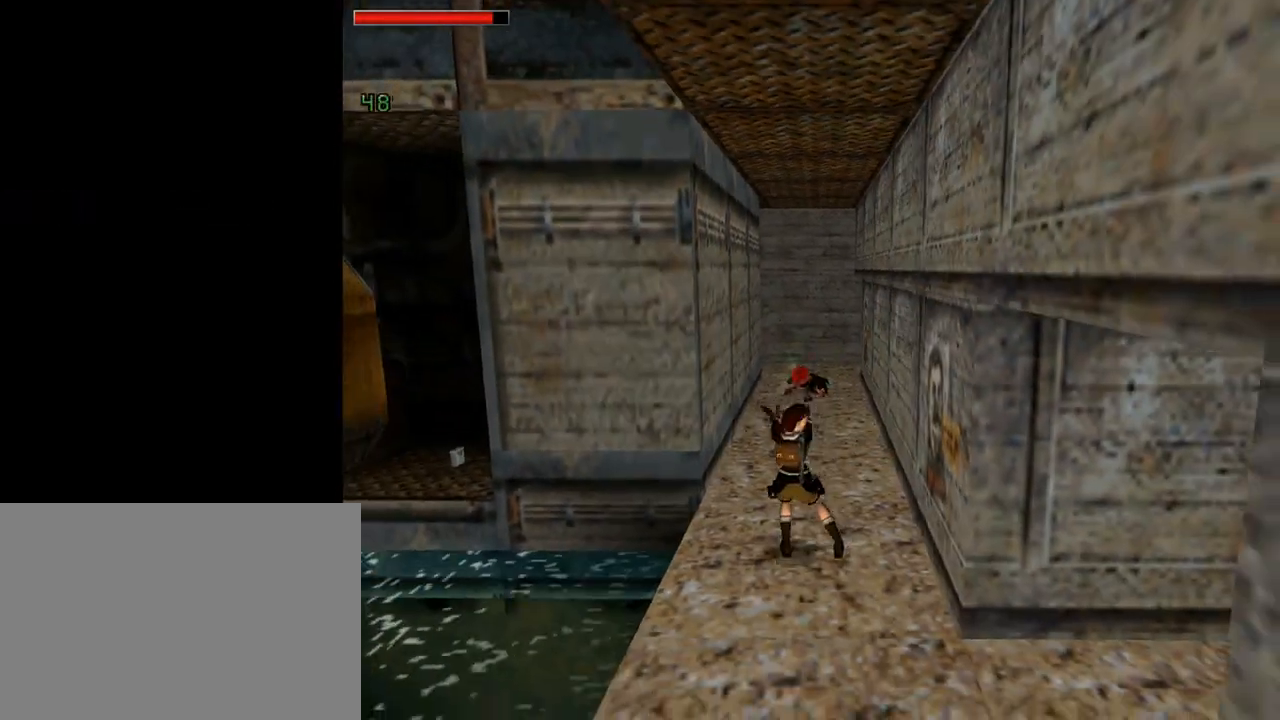
{"buttons": ["DPAD_DOWN", "DPAD_RIGHT"], "left_stick": "center", "events": [[33, "TRIANGLE", "down"], [300, "TRIANGLE", "up"]]}
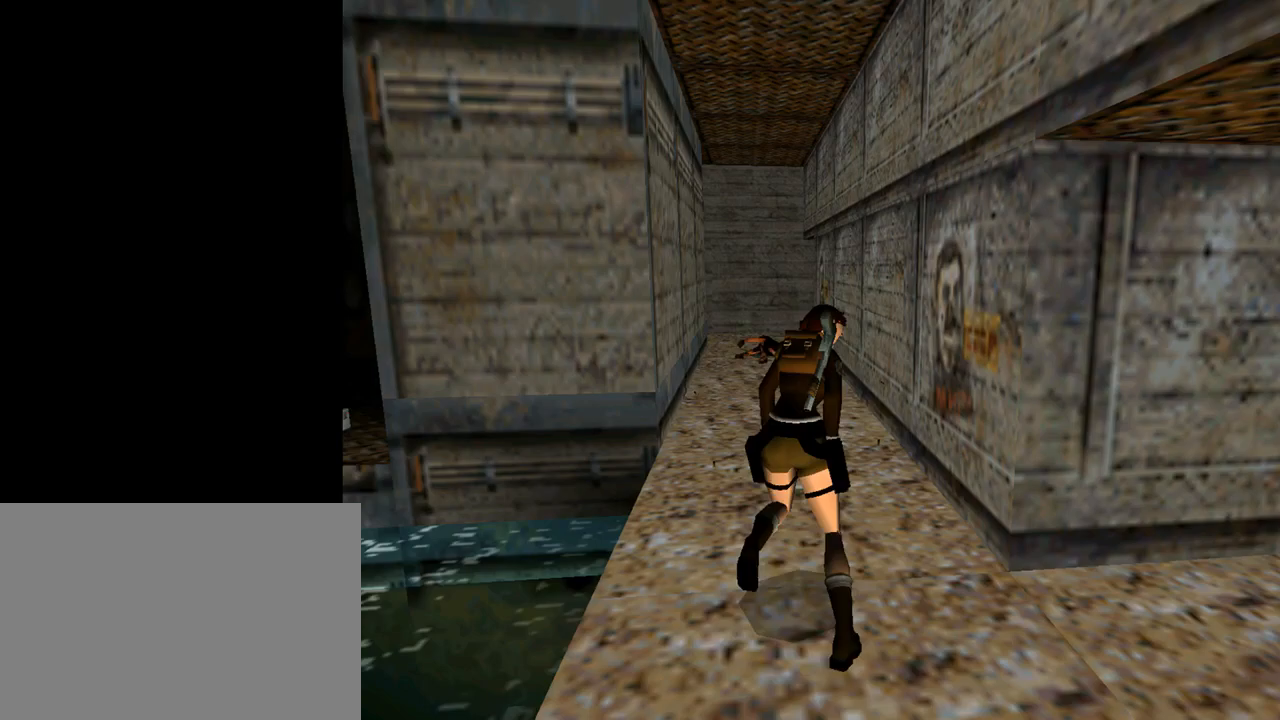
{"buttons": ["DPAD_RIGHT"], "left_stick": "center", "events": [[267, "DPAD_DOWN", "up"]]}
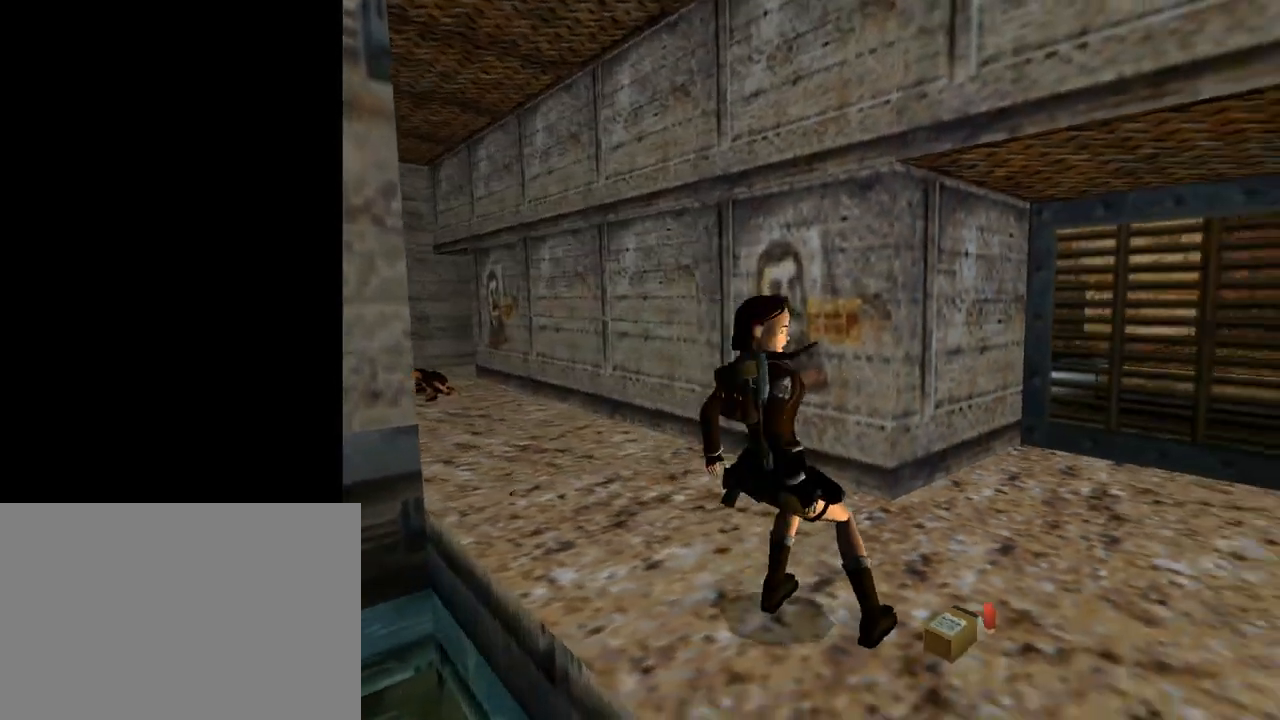
{"buttons": ["CROSS"], "left_stick": "center", "events": [[167, "DPAD_RIGHT", "up"], [367, "CROSS", "down"]]}
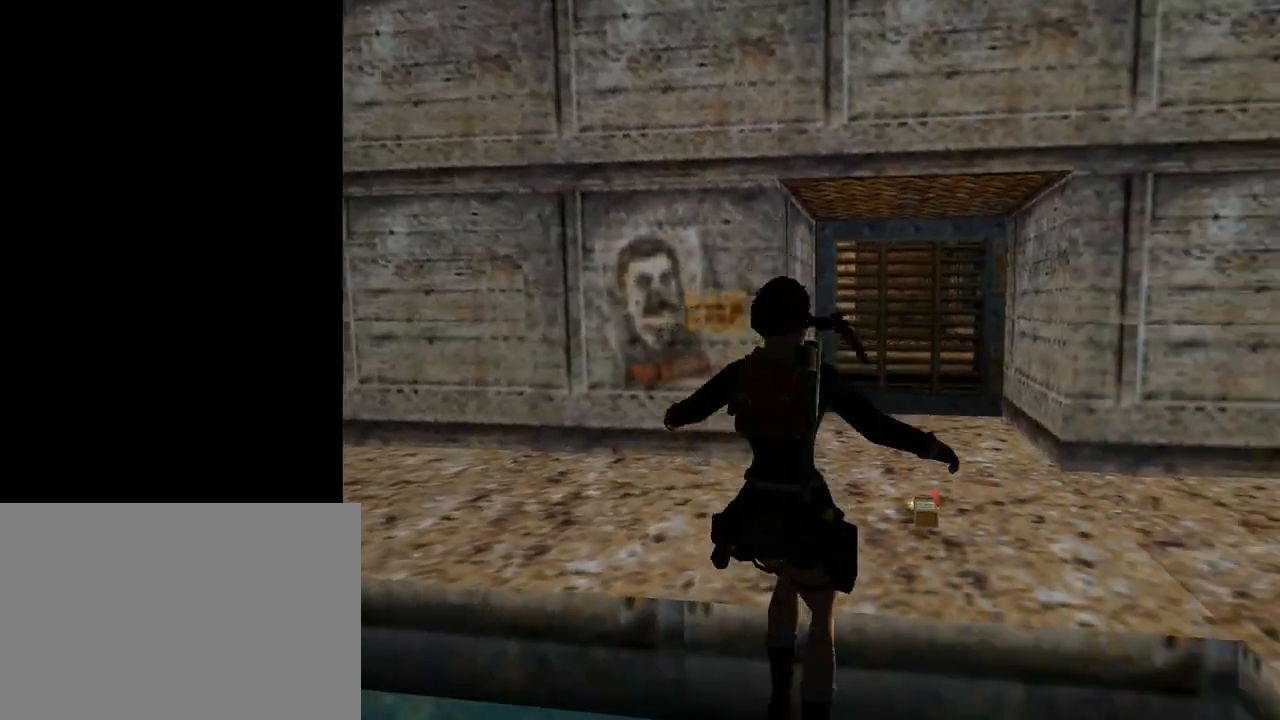
{"buttons": ["CROSS", "DPAD_UP"], "left_stick": "center", "events": [[367, "DPAD_UP", "down"]]}
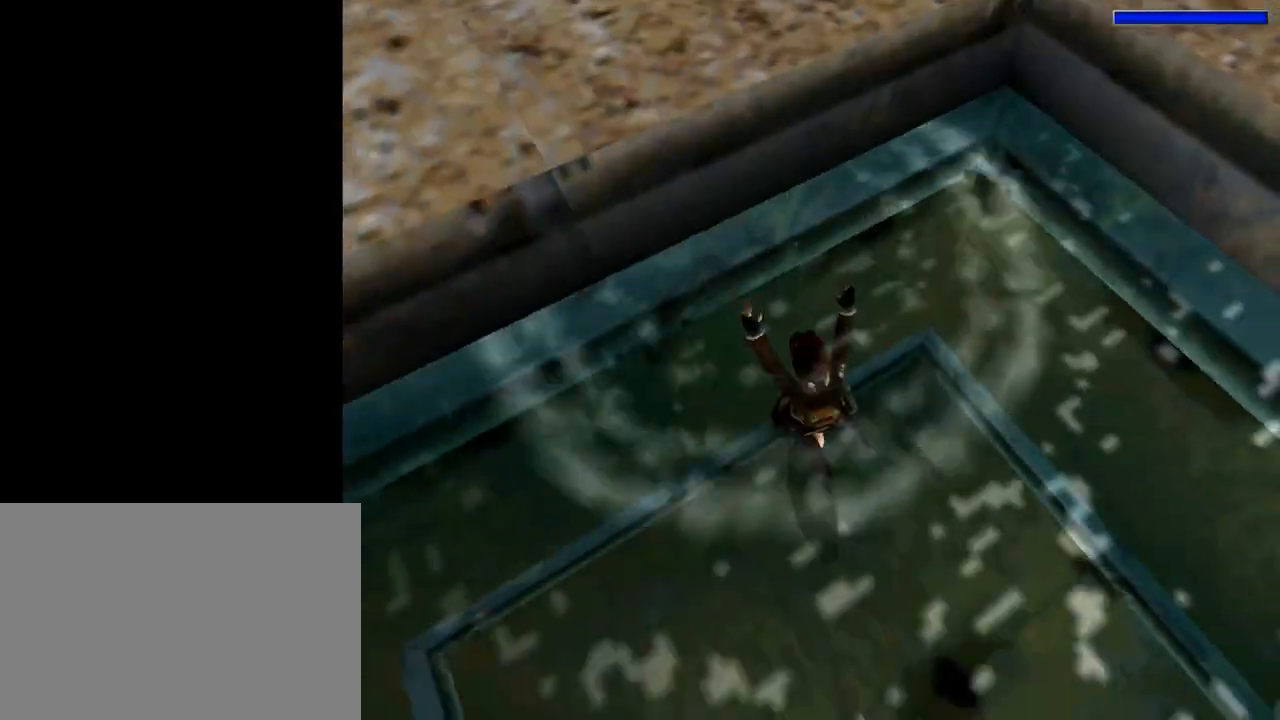
{"buttons": ["CIRCLE"], "left_stick": "center", "events": [[133, "DPAD_UP", "up"], [333, "CROSS", "up"], [467, "CIRCLE", "down"]]}
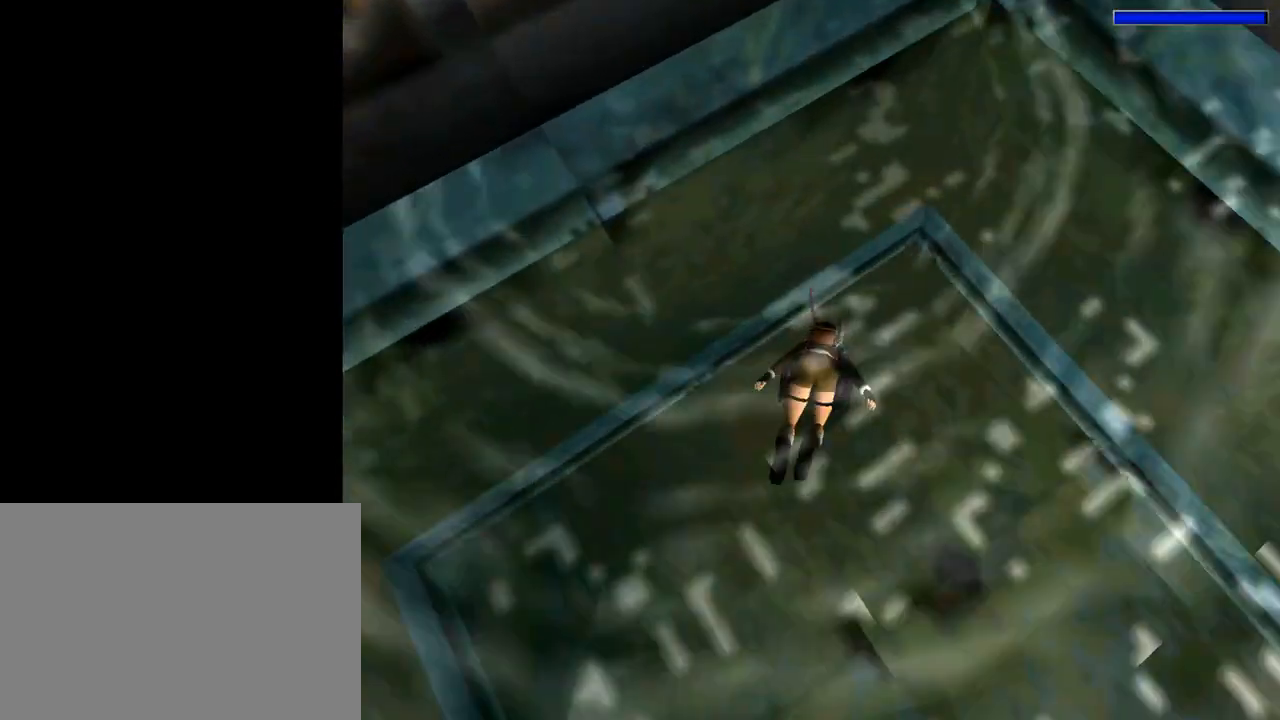
{"buttons": ["CIRCLE", "DPAD_DOWN"], "left_stick": "center", "events": [[467, "DPAD_DOWN", "down"]]}
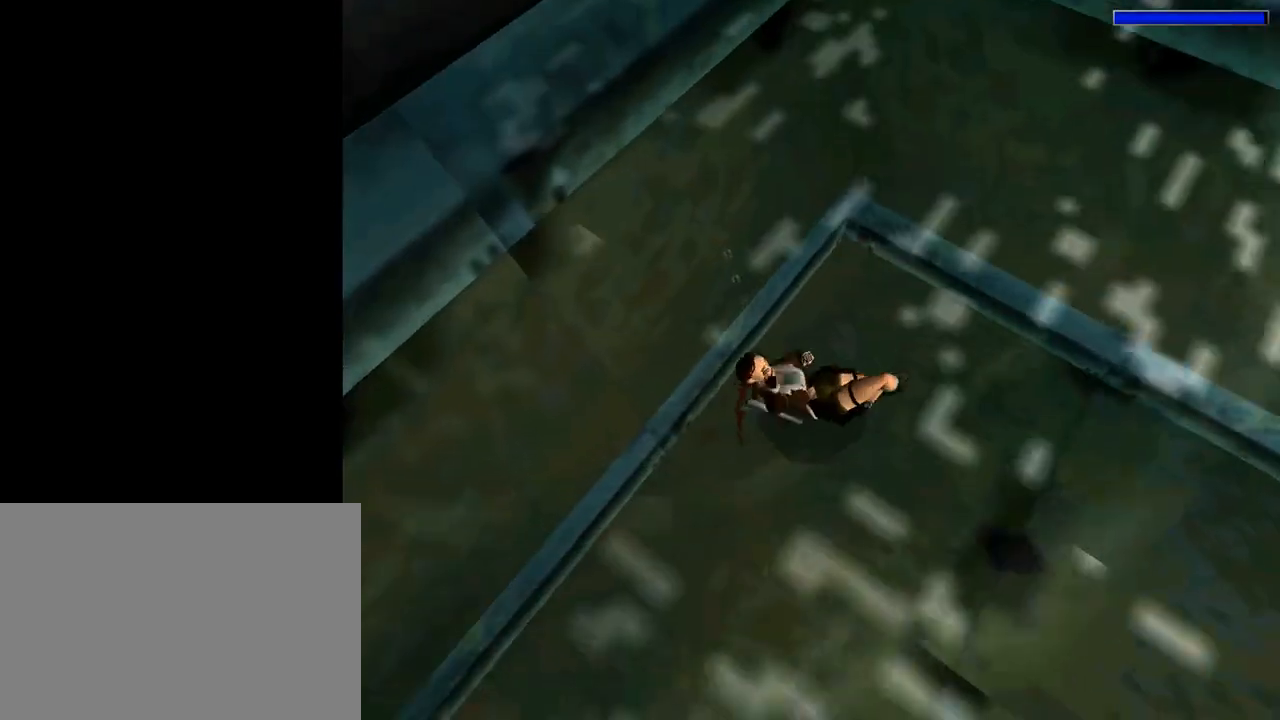
{"buttons": ["SQUARE", "DPAD_DOWN", "DPAD_LEFT"], "left_stick": "center", "events": [[33, "DPAD_LEFT", "down"], [100, "CIRCLE", "up"], [233, "SQUARE", "down"]]}
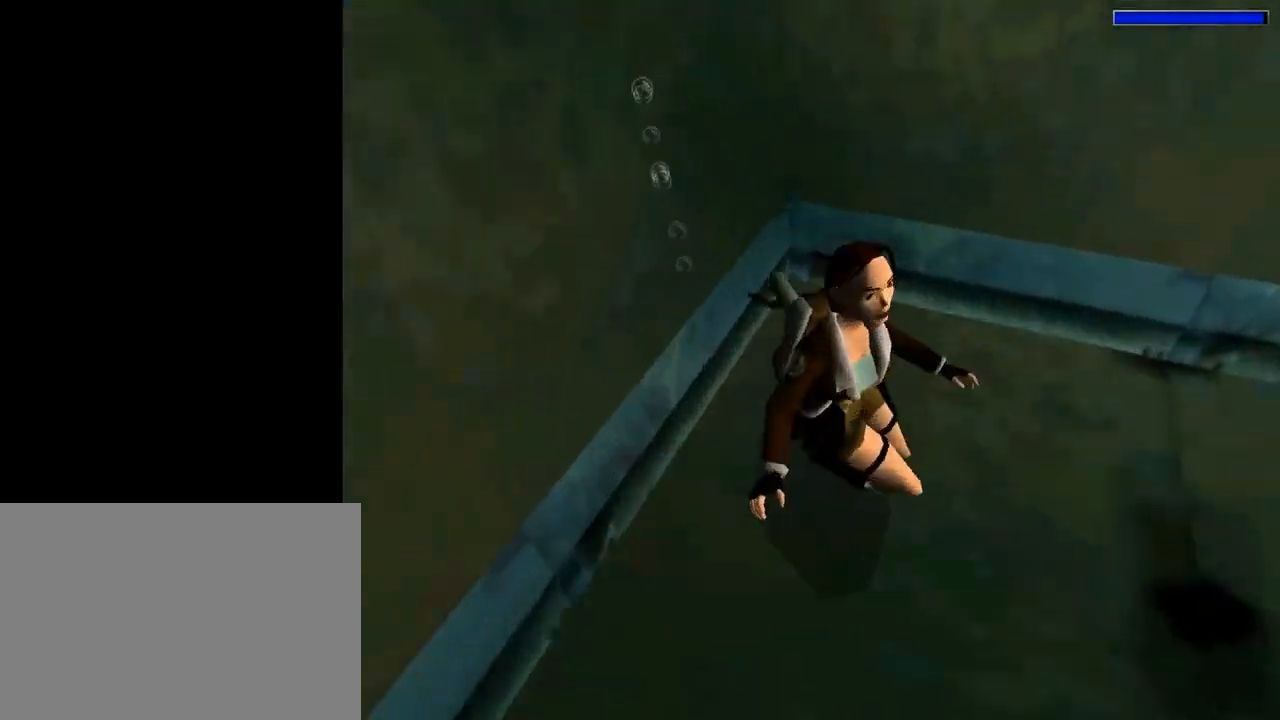
{"buttons": ["SQUARE", "DPAD_DOWN", "DPAD_LEFT"], "left_stick": "center", "events": []}
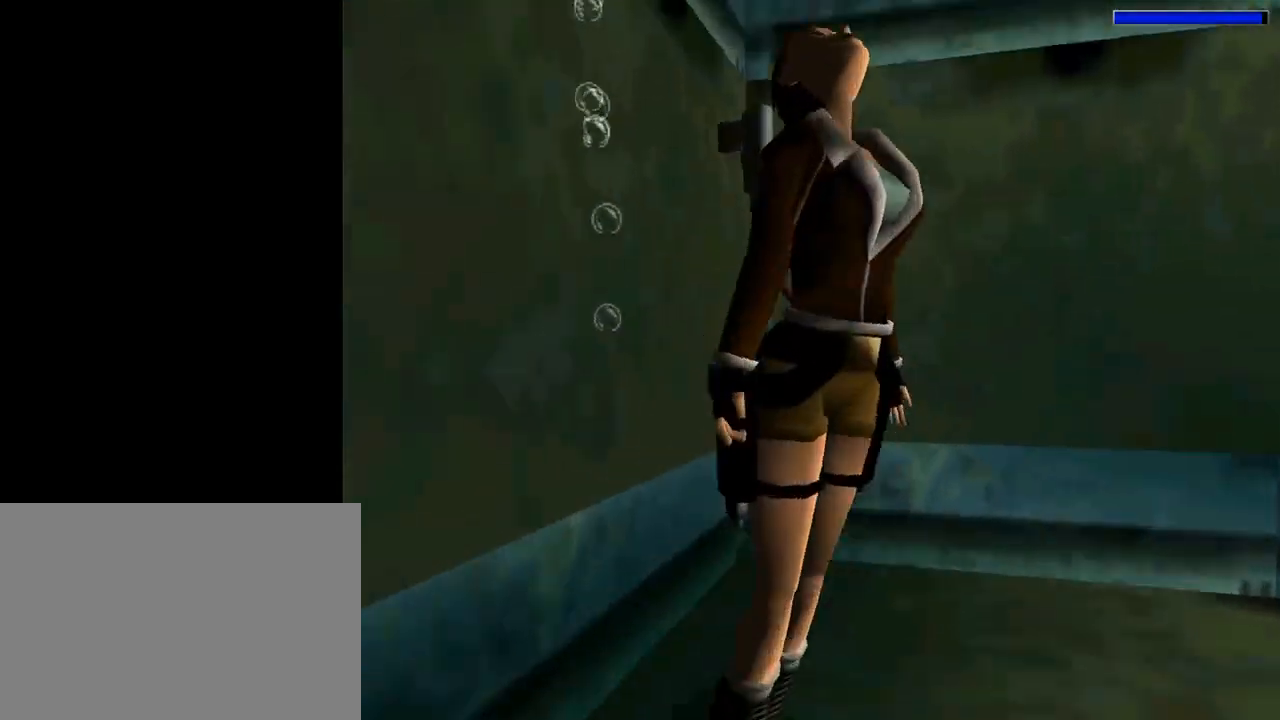
{"buttons": ["SQUARE", "DPAD_LEFT"], "left_stick": "center", "events": [[367, "DPAD_DOWN", "up"]]}
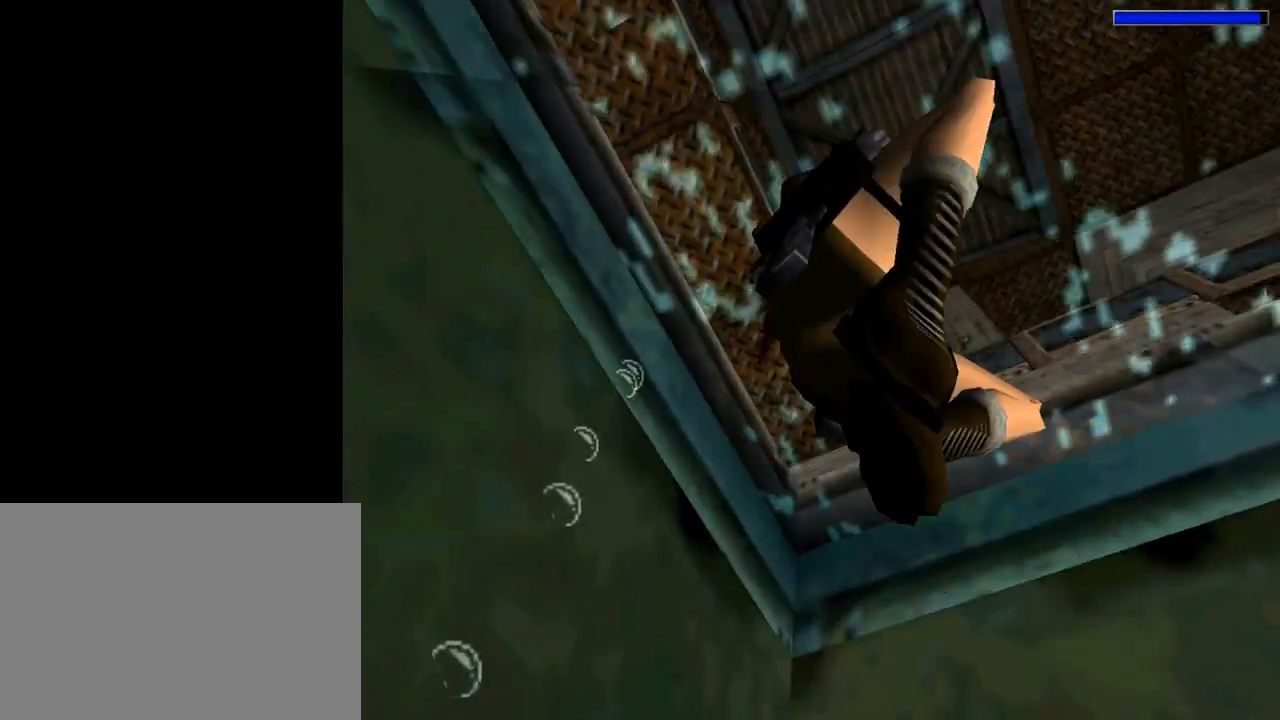
{"buttons": ["DPAD_LEFT"], "left_stick": "center", "events": [[300, "DPAD_UP", "down"], [367, "SQUARE", "up"], [500, "DPAD_UP", "up"]]}
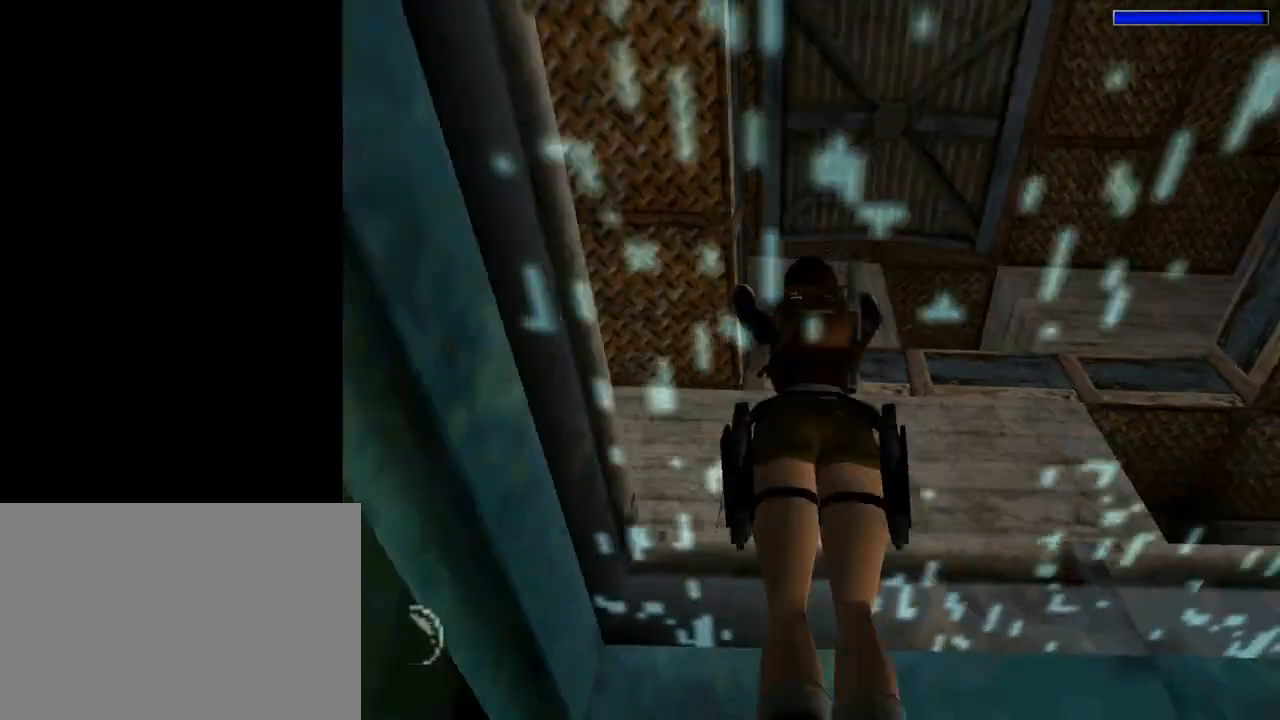
{"buttons": ["DPAD_LEFT"], "left_stick": "center", "events": []}
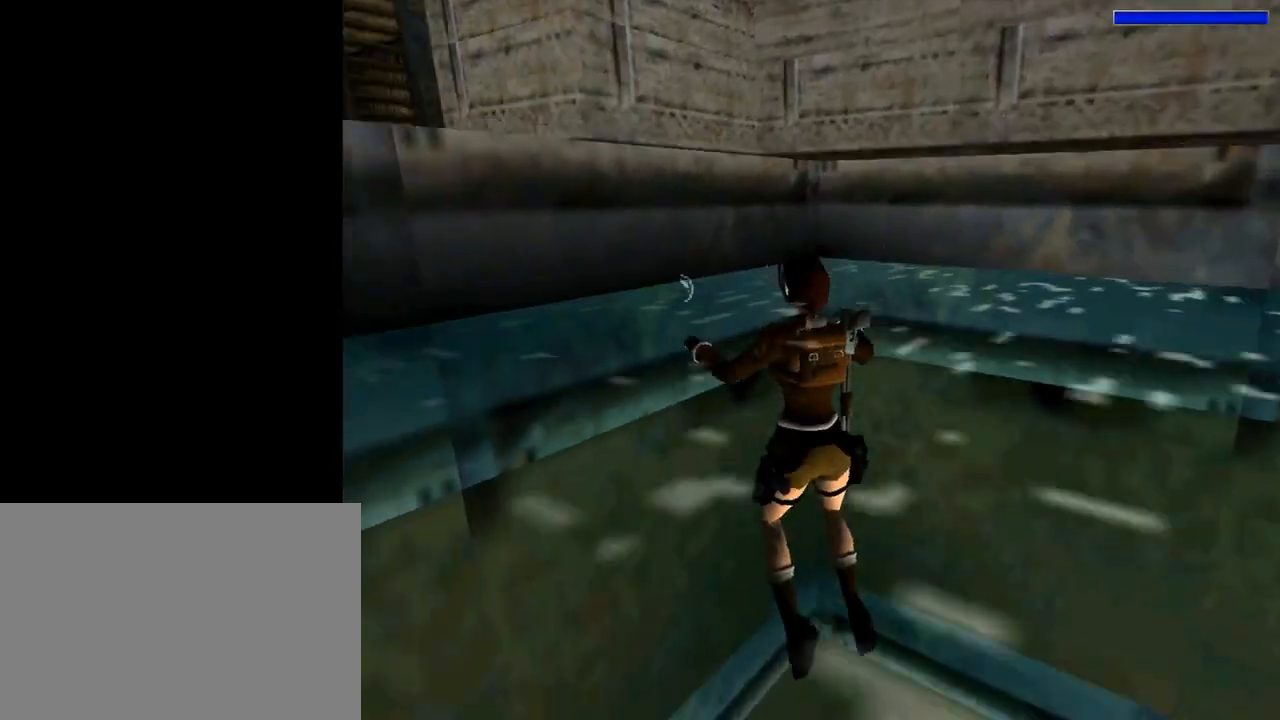
{"buttons": ["DPAD_LEFT"], "left_stick": "center", "events": []}
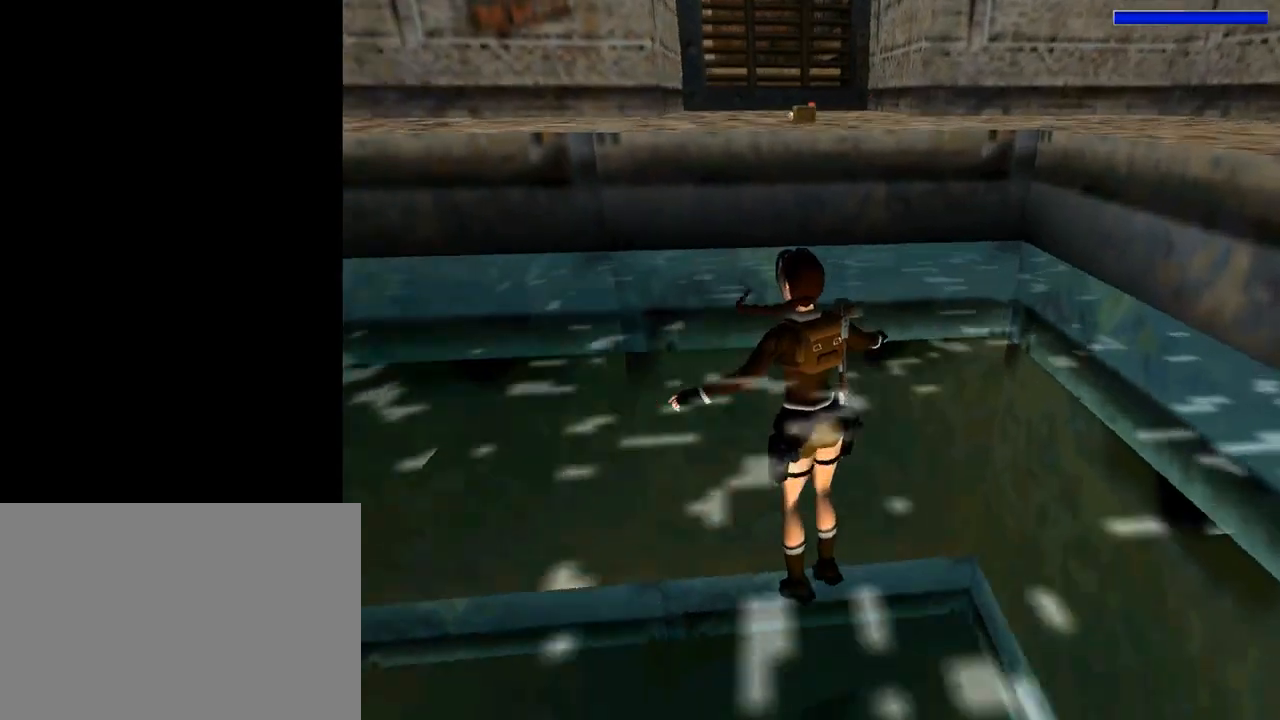
{"buttons": ["DPAD_UP", "DPAD_LEFT"], "left_stick": "center", "events": [[100, "DPAD_UP", "down"]]}
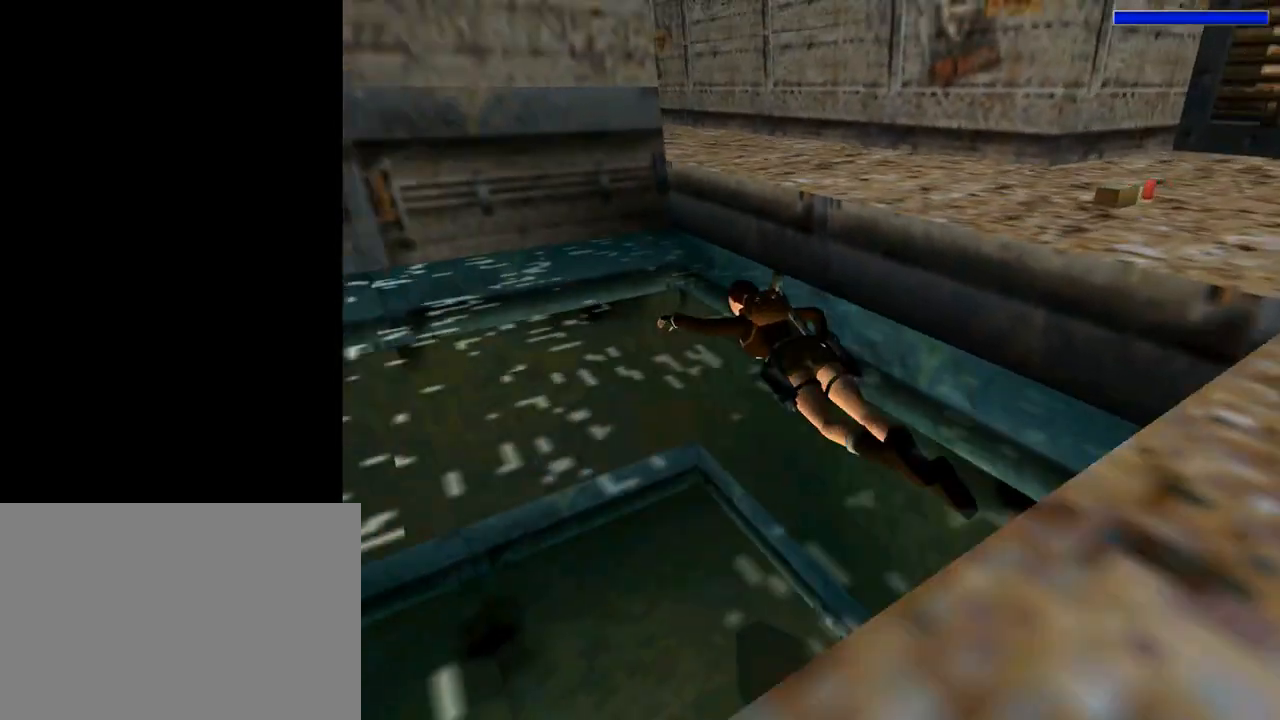
{"buttons": ["DPAD_UP", "DPAD_LEFT"], "left_stick": "center", "events": []}
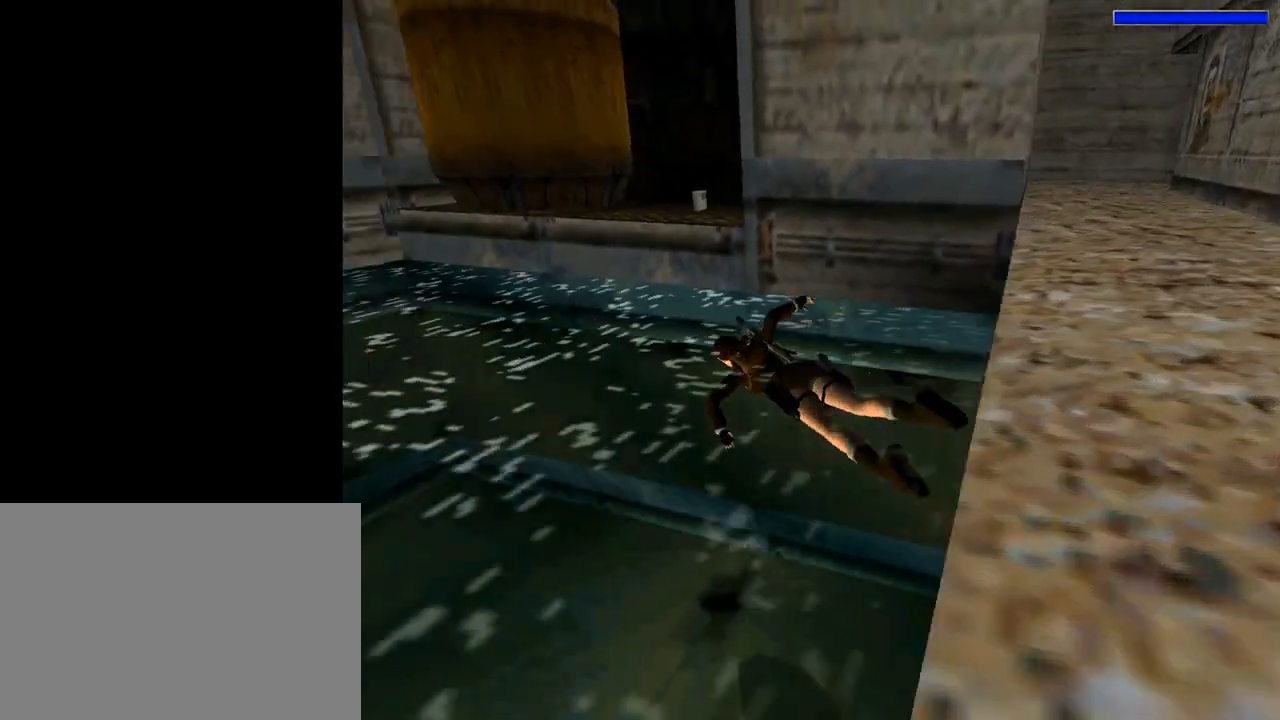
{"buttons": ["CROSS", "DPAD_UP", "DPAD_RIGHT"], "left_stick": "center", "events": [[200, "DPAD_LEFT", "up"], [400, "DPAD_RIGHT", "down"], [467, "CROSS", "down"]]}